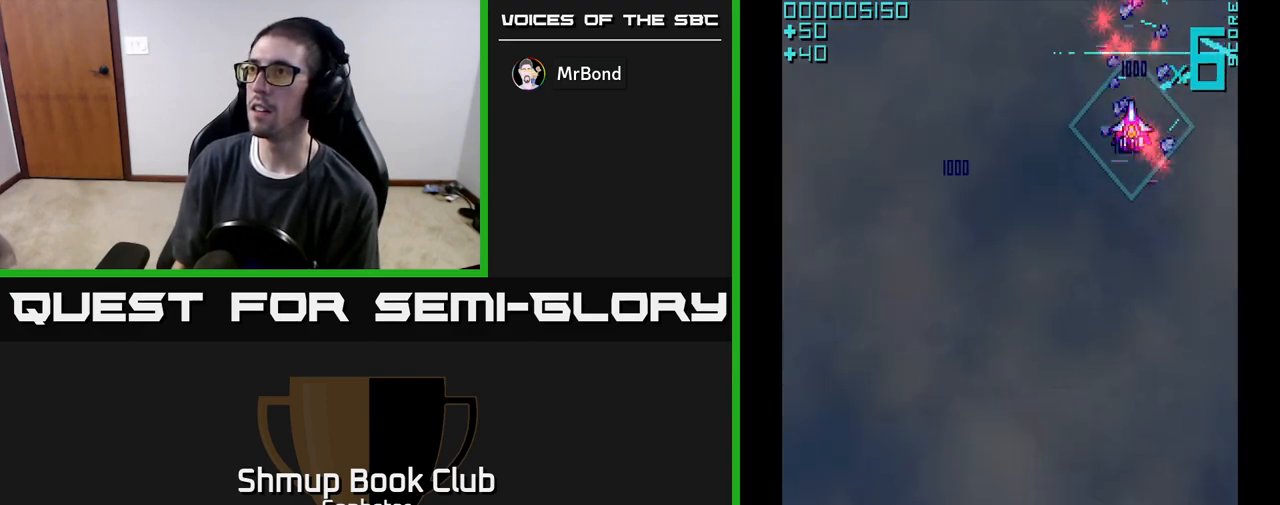
Gameplay with a controller (Xbox layout); each line is a JSON object with the inputs held at the frame after it. "events" lists button and stick changes between this image and that frame as [ms after this image, input, new state], when the widget could be followed in between. Not read: right_stick.
{"buttons": ["DPAD_LEFT"], "left_stick": "center", "events": [[117, "DPAD_LEFT", "up"], [183, "DPAD_DOWN", "up"], [183, "DPAD_RIGHT", "down"], [217, "DPAD_RIGHT", "up"], [217, "DPAD_UP", "down"], [383, "DPAD_LEFT", "down"], [417, "DPAD_UP", "up"]]}
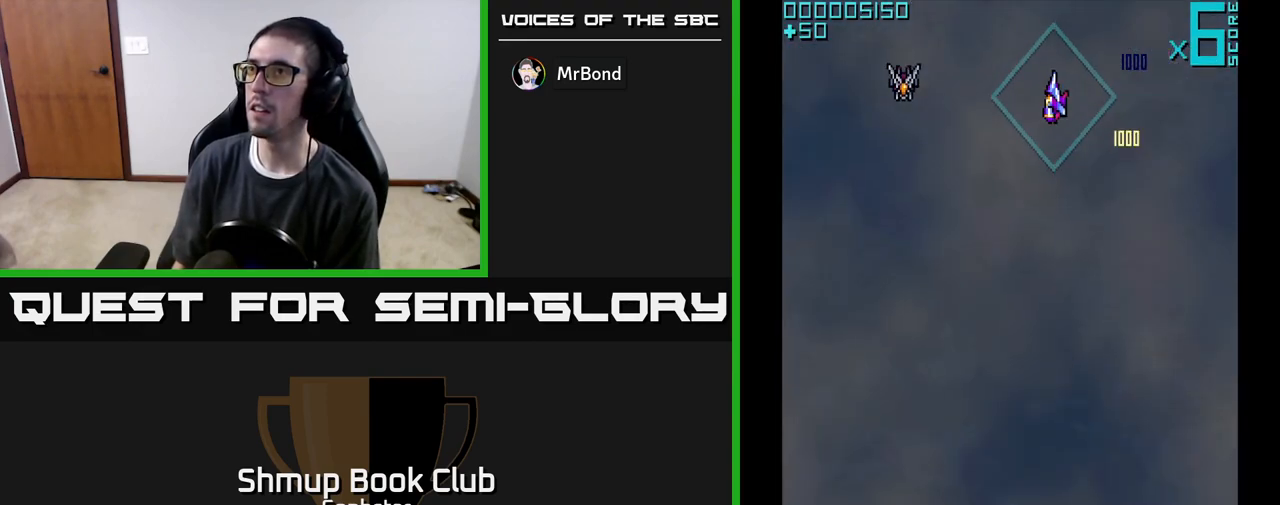
{"buttons": ["DPAD_RIGHT"], "left_stick": "center", "events": [[17, "DPAD_DOWN", "down"], [167, "DPAD_DOWN", "up"], [267, "A", "down"], [333, "A", "up"], [333, "DPAD_LEFT", "up"], [333, "DPAD_UP", "down"], [383, "DPAD_RIGHT", "down"], [417, "DPAD_UP", "up"]]}
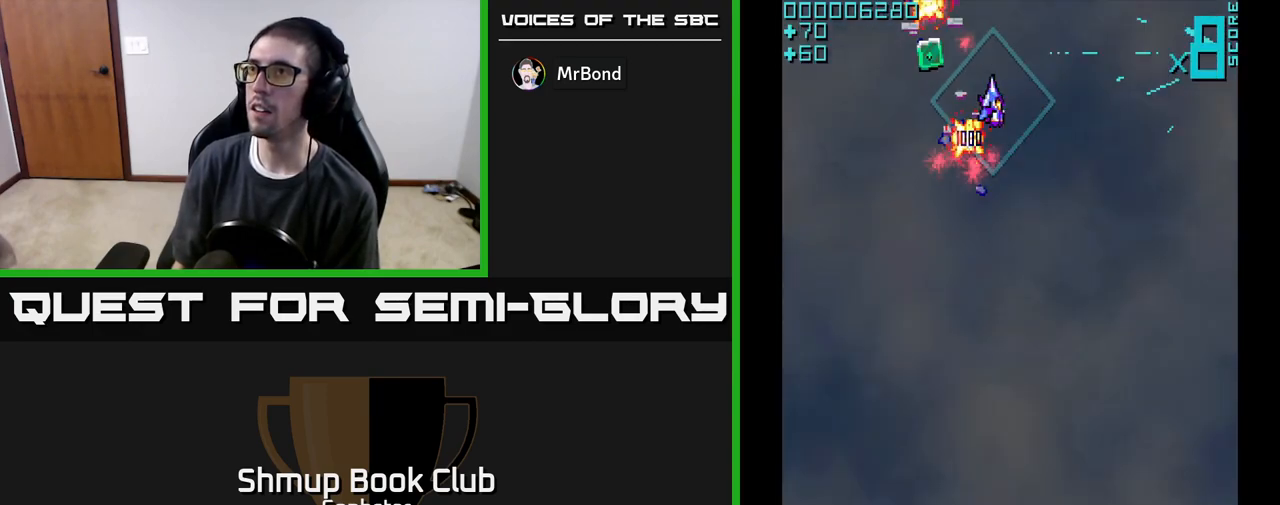
{"buttons": ["DPAD_RIGHT"], "left_stick": "center", "events": [[17, "DPAD_DOWN", "down"], [100, "DPAD_RIGHT", "up"], [167, "DPAD_LEFT", "down"], [183, "DPAD_DOWN", "up"], [250, "DPAD_UP", "down"], [417, "DPAD_LEFT", "up"], [417, "DPAD_UP", "up"], [433, "DPAD_RIGHT", "down"]]}
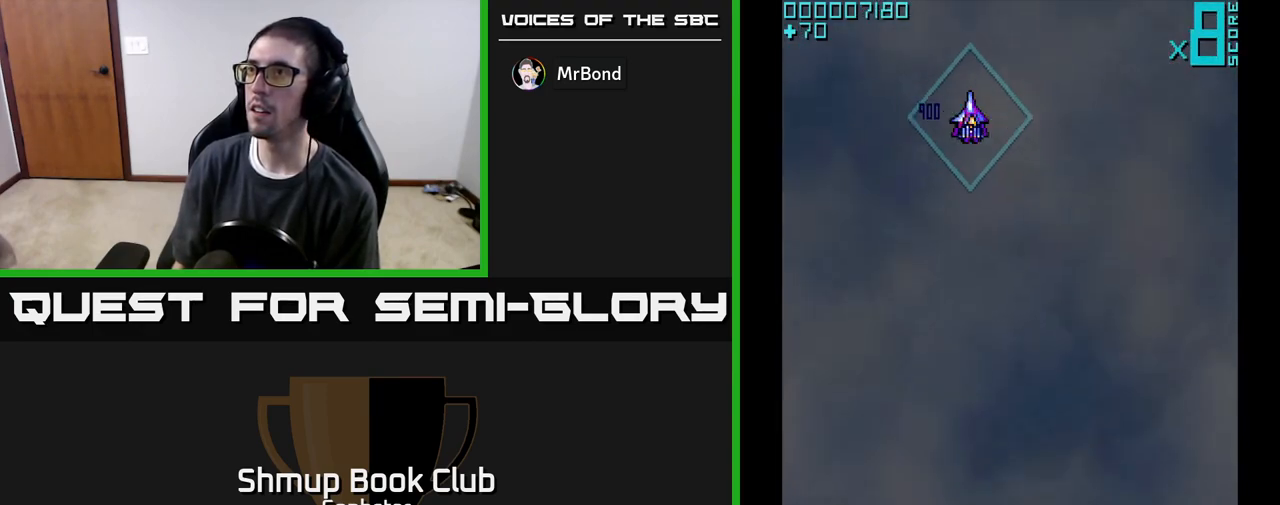
{"buttons": [], "left_stick": "center", "events": [[300, "DPAD_DOWN", "down"], [383, "DPAD_RIGHT", "up"], [417, "DPAD_DOWN", "up"]]}
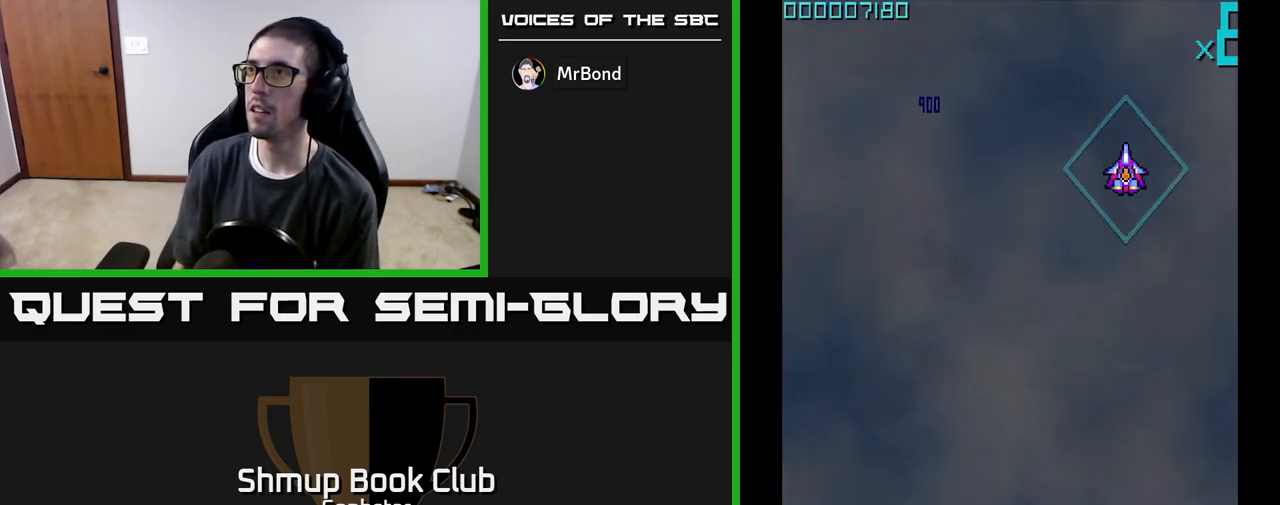
{"buttons": ["A", "DPAD_DOWN", "DPAD_RIGHT"], "left_stick": "center", "events": [[67, "A", "down"], [150, "DPAD_UP", "down"], [300, "DPAD_UP", "up"], [367, "DPAD_LEFT", "down"], [450, "DPAD_DOWN", "down"], [467, "DPAD_LEFT", "up"], [500, "DPAD_RIGHT", "down"]]}
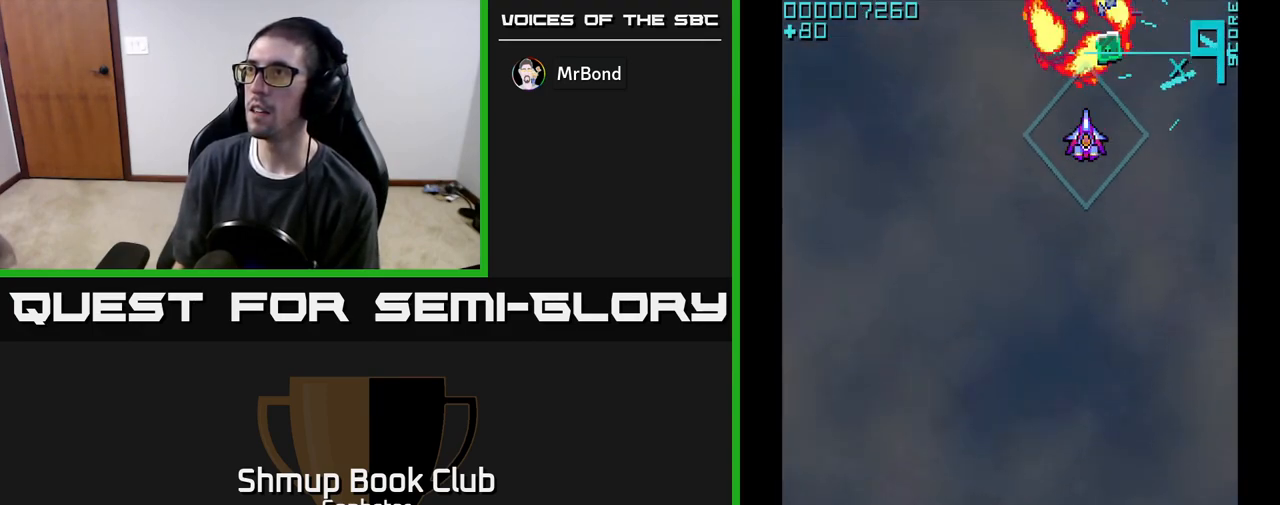
{"buttons": ["DPAD_DOWN"], "left_stick": "center", "events": [[33, "DPAD_DOWN", "up"], [100, "DPAD_UP", "down"], [117, "DPAD_RIGHT", "up"], [133, "A", "up"], [167, "DPAD_LEFT", "down"], [250, "DPAD_UP", "up"], [300, "DPAD_DOWN", "down"], [333, "DPAD_LEFT", "up"]]}
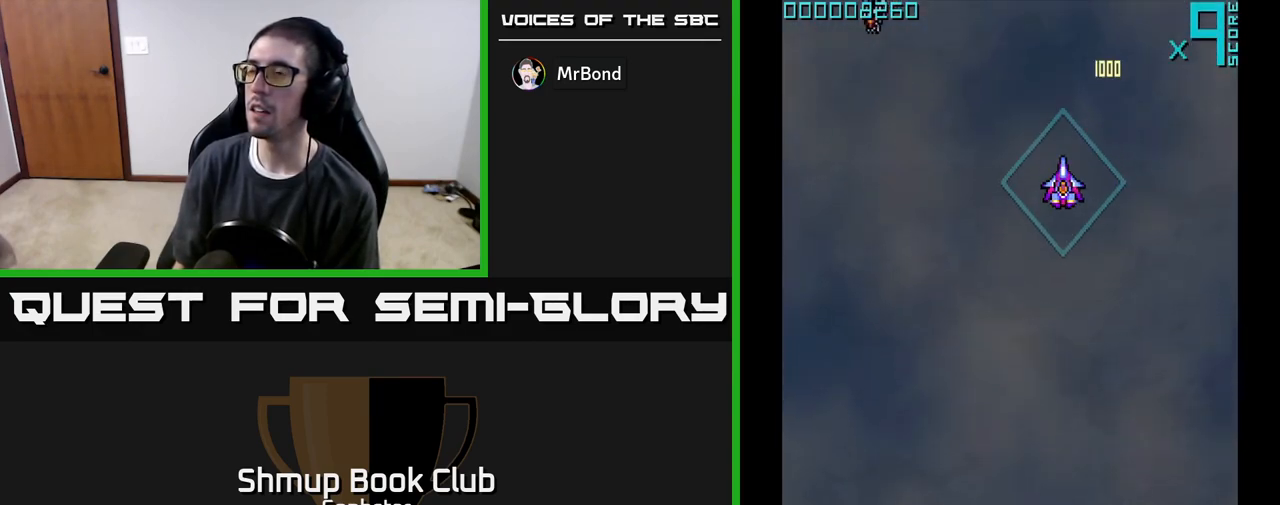
{"buttons": [], "left_stick": "center", "events": [[17, "DPAD_LEFT", "down"], [83, "DPAD_DOWN", "up"], [433, "DPAD_LEFT", "up"]]}
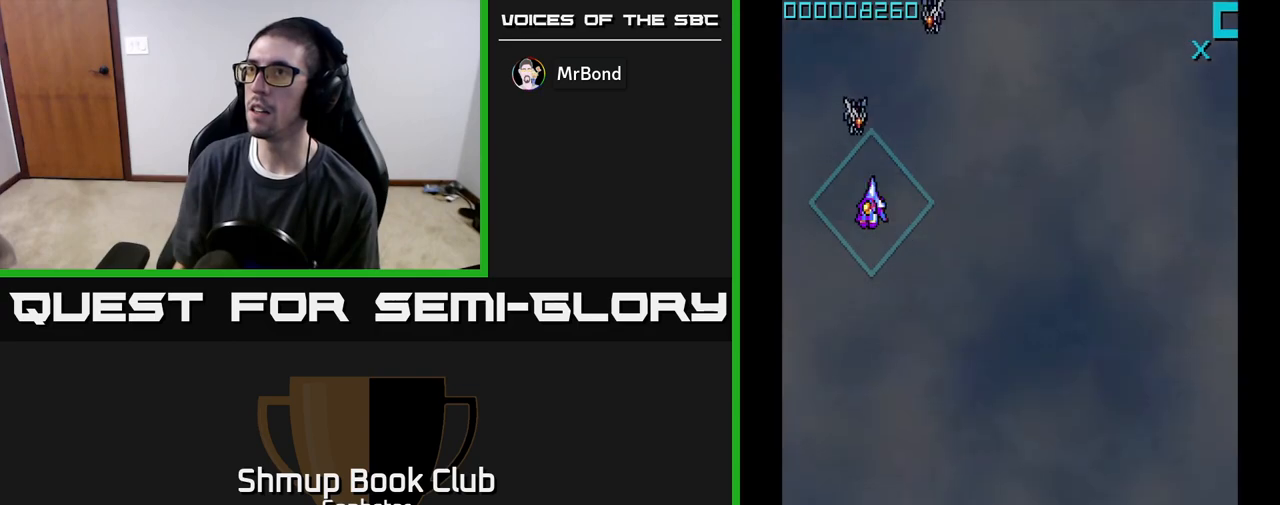
{"buttons": [], "left_stick": "center", "events": [[150, "A", "down"], [150, "DPAD_UP", "down"], [200, "A", "up"], [267, "DPAD_UP", "up"], [283, "DPAD_DOWN", "down"], [367, "DPAD_RIGHT", "down"], [483, "DPAD_DOWN", "up"], [500, "DPAD_RIGHT", "up"]]}
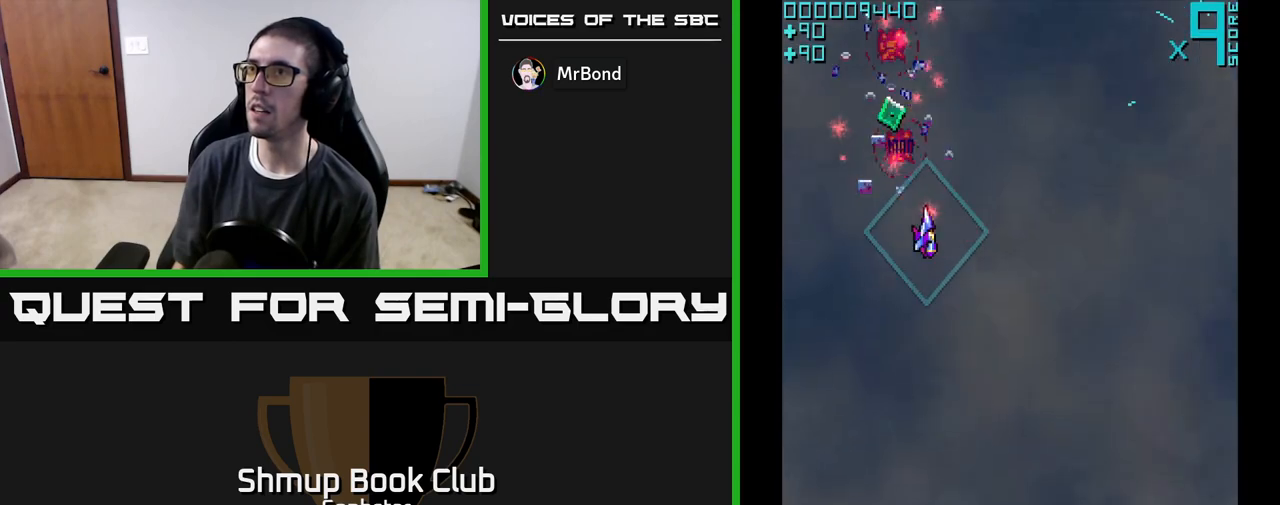
{"buttons": ["DPAD_DOWN", "DPAD_RIGHT"], "left_stick": "center", "events": [[33, "DPAD_UP", "down"], [50, "DPAD_LEFT", "down"], [167, "DPAD_LEFT", "up"], [233, "DPAD_RIGHT", "down"], [283, "DPAD_UP", "up"], [383, "DPAD_DOWN", "down"]]}
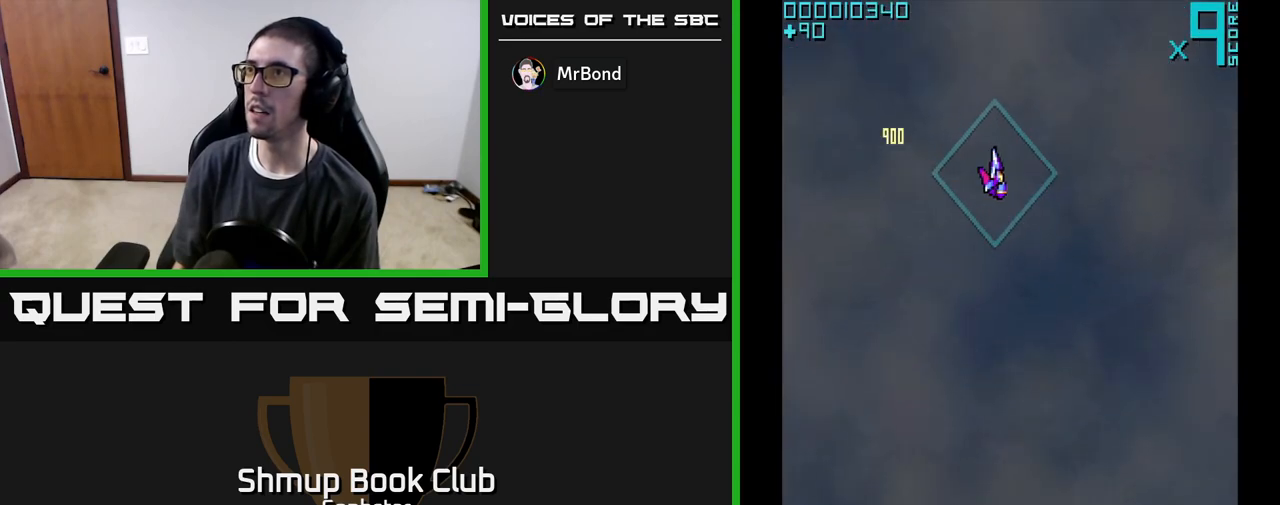
{"buttons": ["A", "DPAD_UP"], "left_stick": "center", "events": [[267, "DPAD_DOWN", "up"], [417, "DPAD_RIGHT", "up"], [467, "A", "down"], [500, "DPAD_UP", "down"]]}
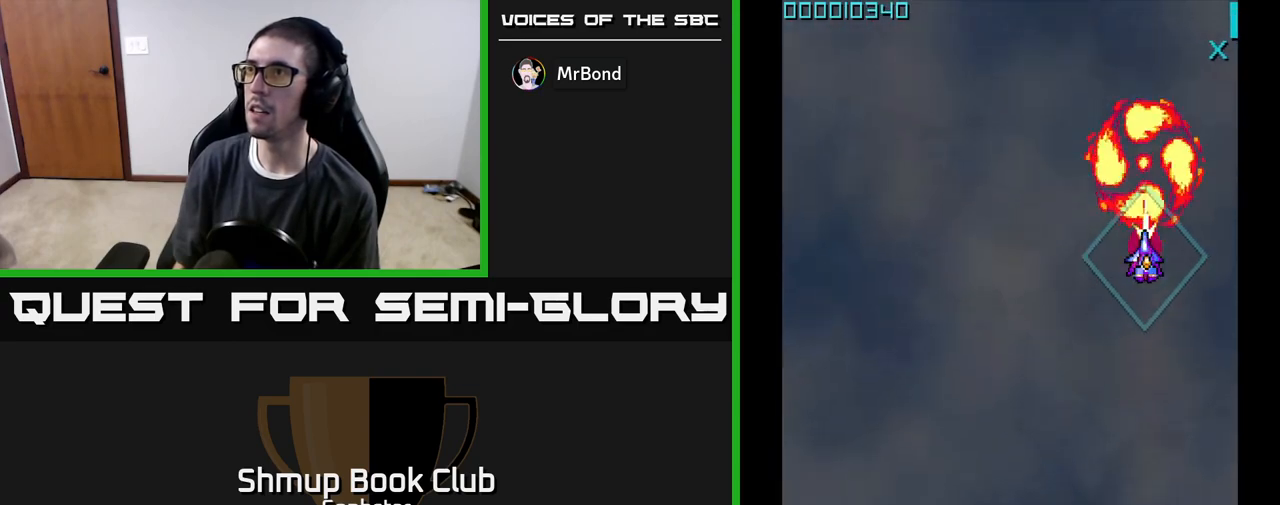
{"buttons": ["A", "DPAD_DOWN", "DPAD_RIGHT"], "left_stick": "center", "events": [[300, "A", "up"], [350, "A", "down"], [350, "DPAD_LEFT", "down"], [433, "A", "up"], [433, "DPAD_LEFT", "up"], [450, "DPAD_UP", "up"], [467, "DPAD_RIGHT", "down"], [483, "A", "down"], [500, "DPAD_DOWN", "down"]]}
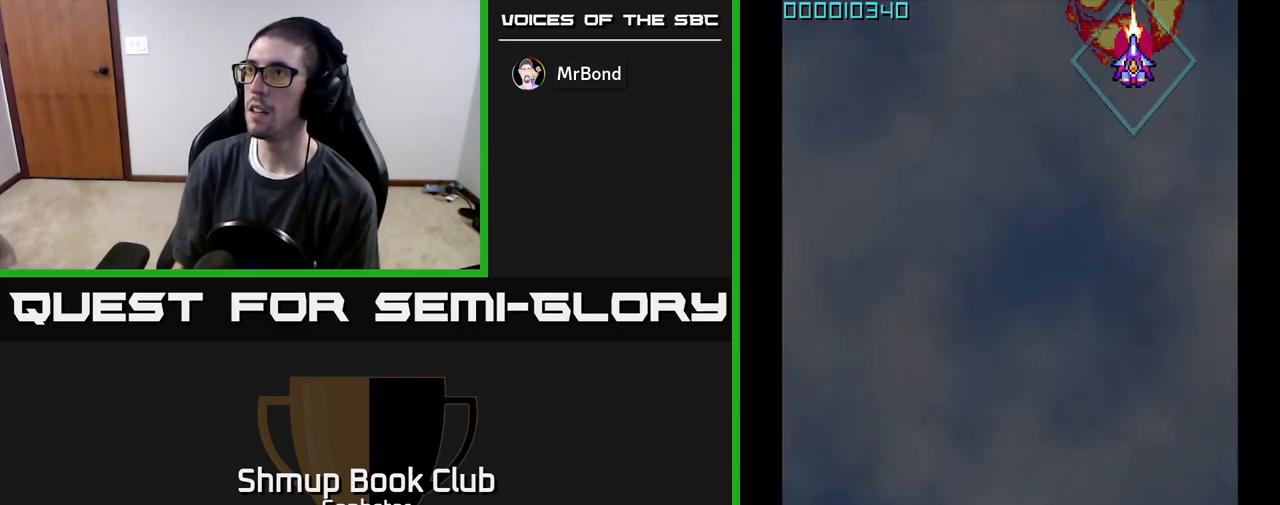
{"buttons": ["A", "DPAD_DOWN"], "left_stick": "center"}
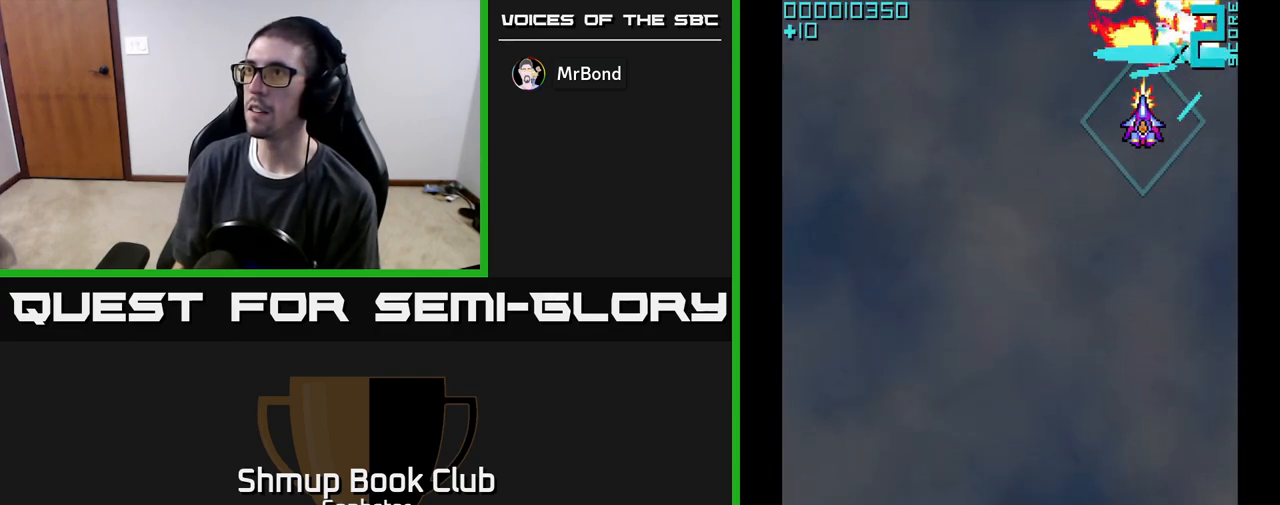
{"buttons": ["DPAD_DOWN", "DPAD_LEFT"], "left_stick": "center", "events": [[100, "A", "up"], [167, "DPAD_DOWN", "up"], [167, "DPAD_RIGHT", "down"], [183, "DPAD_RIGHT", "up"], [183, "DPAD_UP", "down"], [383, "DPAD_UP", "up"], [433, "DPAD_DOWN", "down"], [433, "DPAD_LEFT", "down"]]}
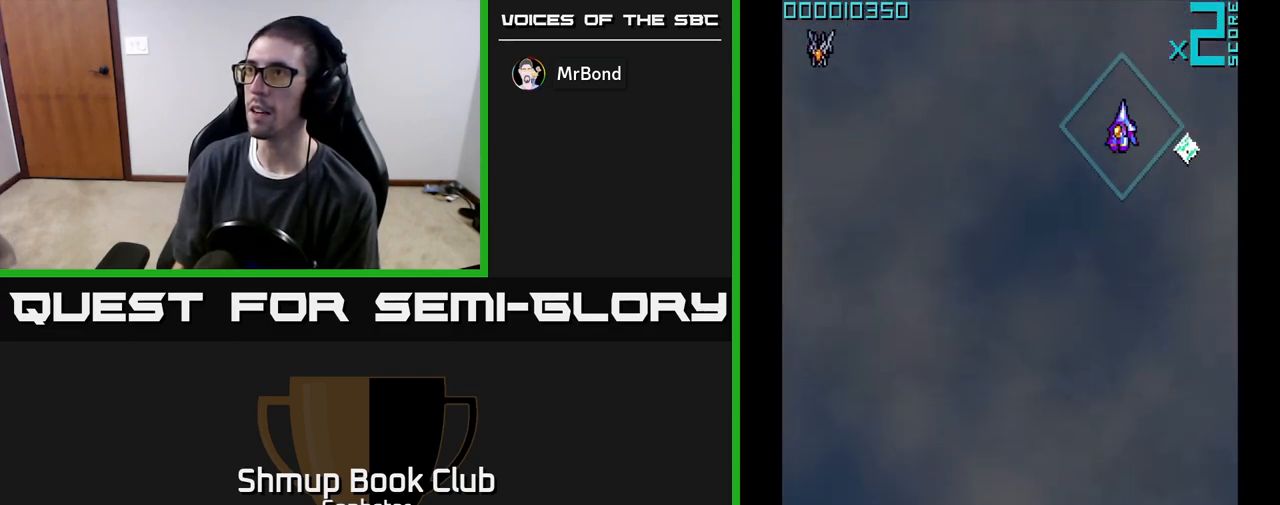
{"buttons": ["DPAD_LEFT"], "left_stick": "center", "events": [[50, "DPAD_LEFT", "up"], [100, "DPAD_RIGHT", "down"], [283, "DPAD_RIGHT", "up"], [300, "DPAD_LEFT", "down"], [333, "DPAD_DOWN", "up"]]}
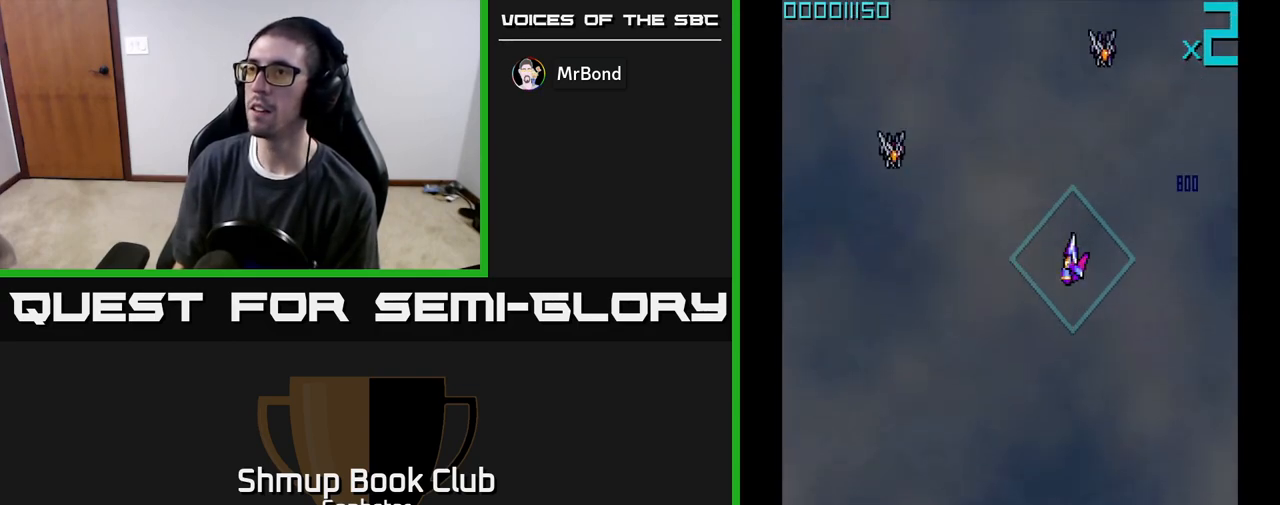
{"buttons": ["DPAD_UP", "DPAD_RIGHT"], "left_stick": "center", "events": [[350, "A", "down"], [400, "A", "up"], [467, "DPAD_LEFT", "up"], [467, "DPAD_UP", "down"], [500, "DPAD_RIGHT", "down"]]}
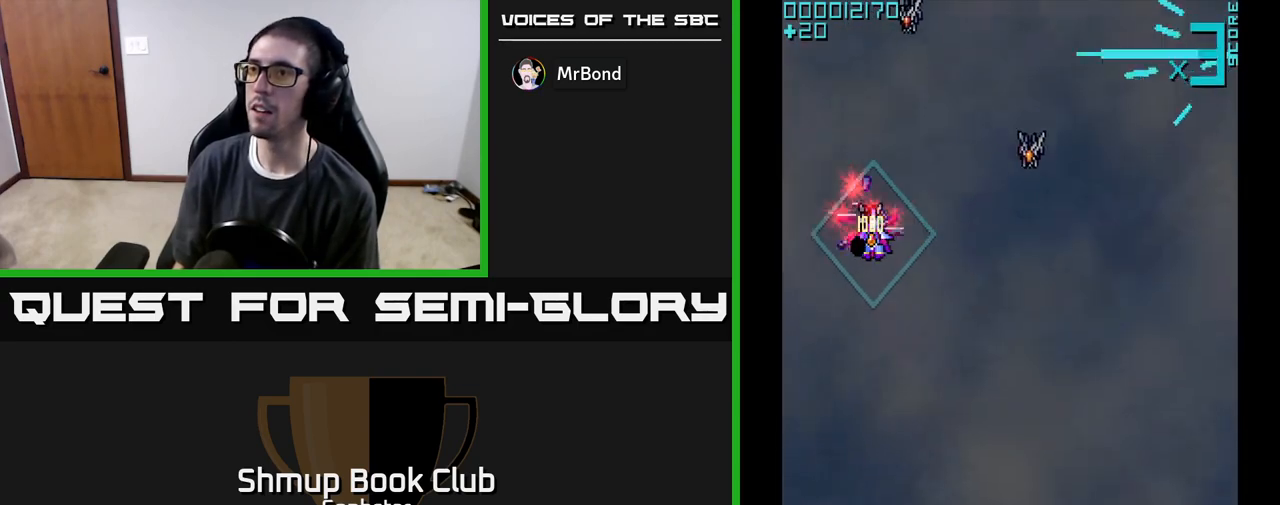
{"buttons": ["DPAD_LEFT"], "left_stick": "center", "events": [[17, "DPAD_UP", "up"], [283, "A", "down"], [350, "A", "up"], [433, "DPAD_RIGHT", "up"], [433, "DPAD_UP", "down"], [483, "DPAD_LEFT", "down"], [500, "DPAD_UP", "up"]]}
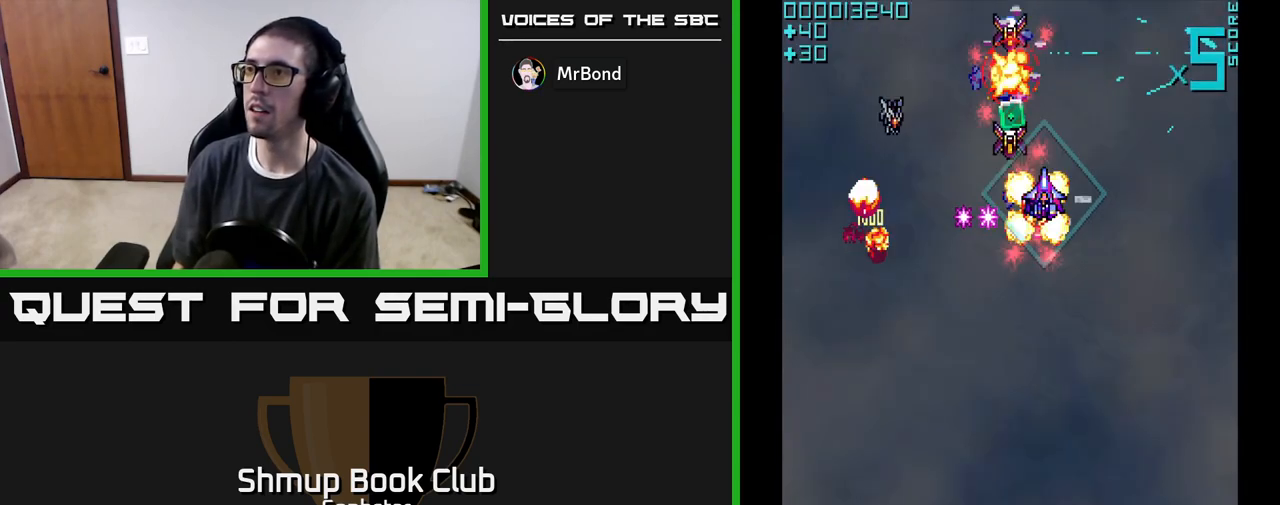
{"buttons": ["A", "DPAD_DOWN", "DPAD_RIGHT"], "left_stick": "center", "events": [[150, "DPAD_LEFT", "up"], [167, "A", "down"], [183, "DPAD_LEFT", "down"], [283, "DPAD_LEFT", "up"], [300, "DPAD_DOWN", "down"], [300, "DPAD_RIGHT", "down"], [317, "DPAD_DOWN", "up"], [400, "DPAD_DOWN", "down"]]}
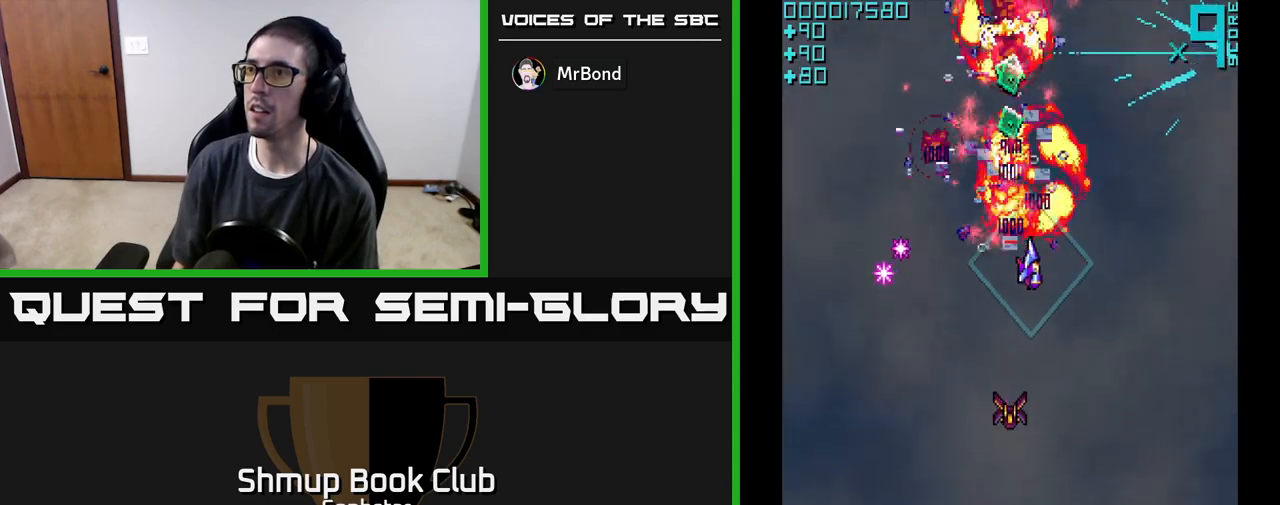
{"buttons": ["DPAD_UP"], "left_stick": "center", "events": [[17, "DPAD_RIGHT", "up"], [183, "DPAD_DOWN", "up"], [217, "DPAD_UP", "down"], [250, "A", "up"]]}
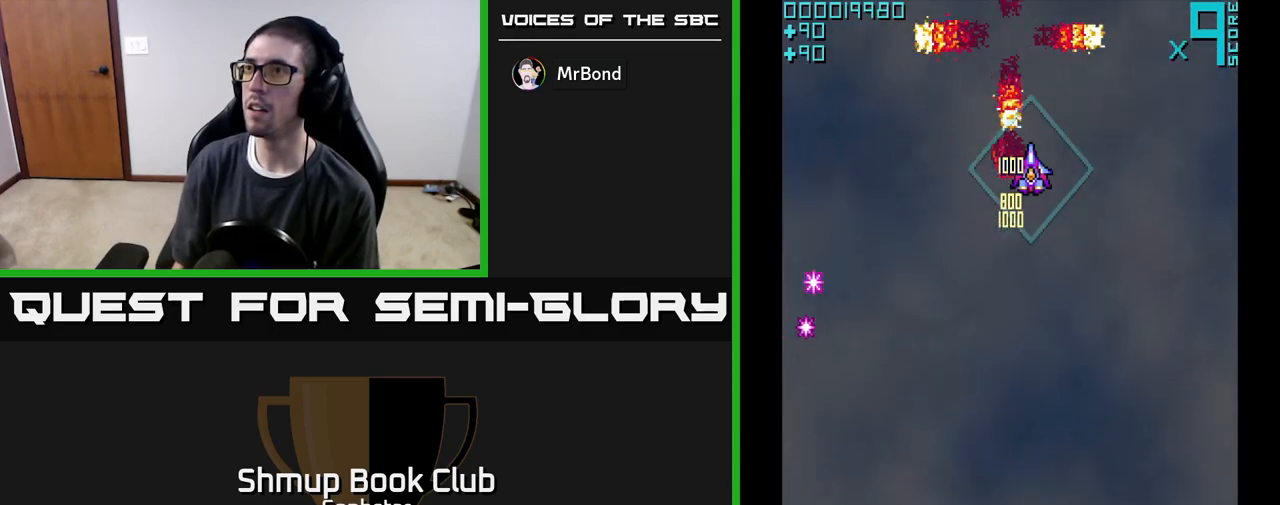
{"buttons": ["DPAD_DOWN", "DPAD_LEFT"], "left_stick": "center", "events": [[167, "DPAD_UP", "up"], [200, "DPAD_DOWN", "down"], [450, "DPAD_LEFT", "down"]]}
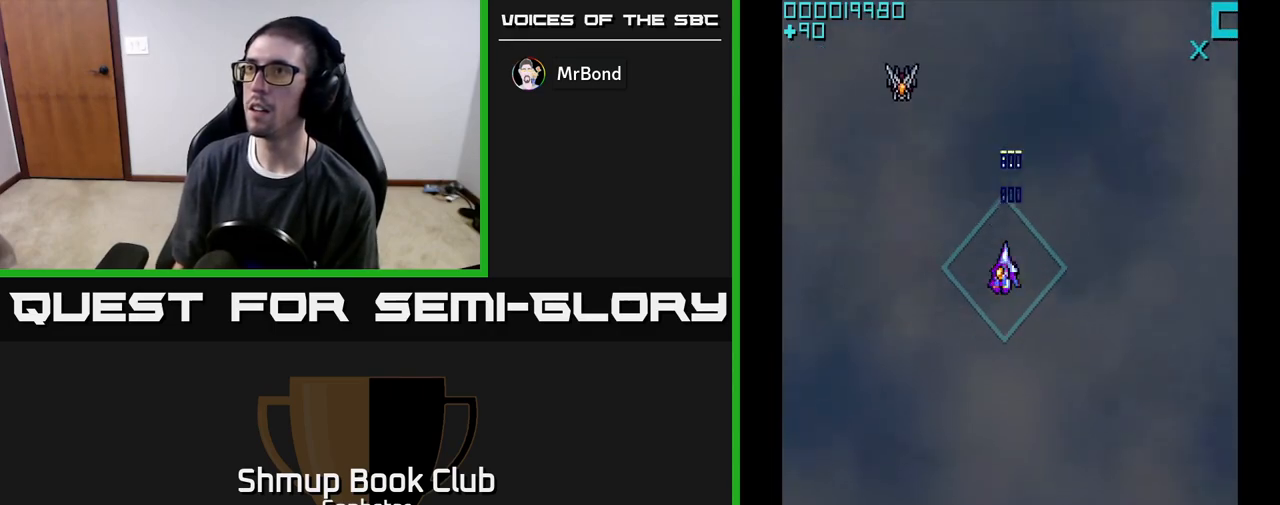
{"buttons": ["DPAD_RIGHT"], "left_stick": "center", "events": [[117, "DPAD_DOWN", "up"], [167, "DPAD_UP", "down"], [200, "DPAD_LEFT", "up"], [383, "A", "down"], [450, "A", "up"], [450, "DPAD_RIGHT", "down"], [467, "DPAD_UP", "up"]]}
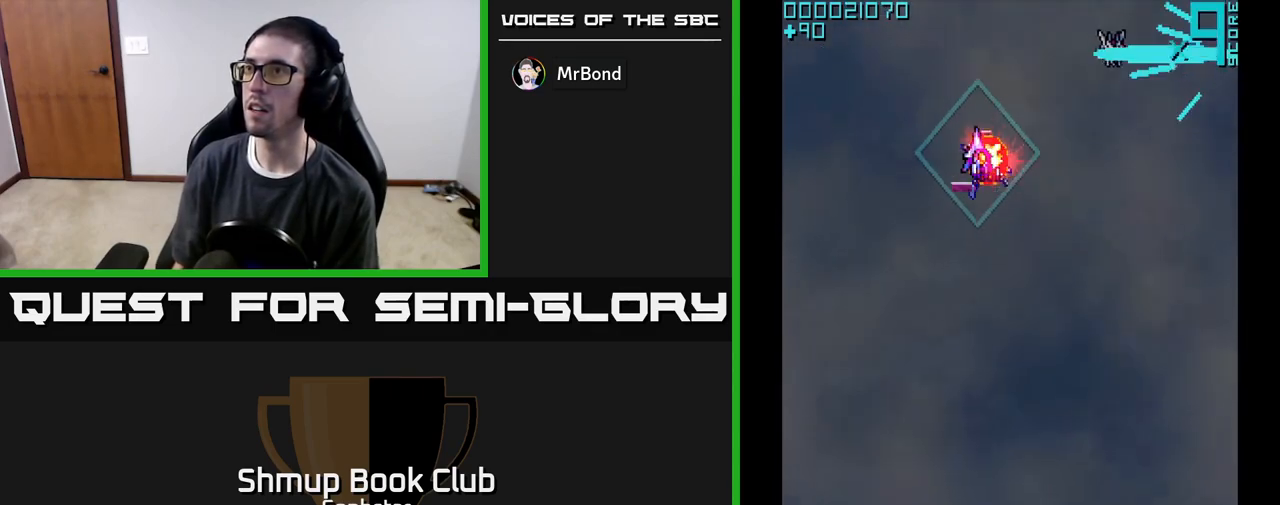
{"buttons": ["DPAD_RIGHT"], "left_stick": "center"}
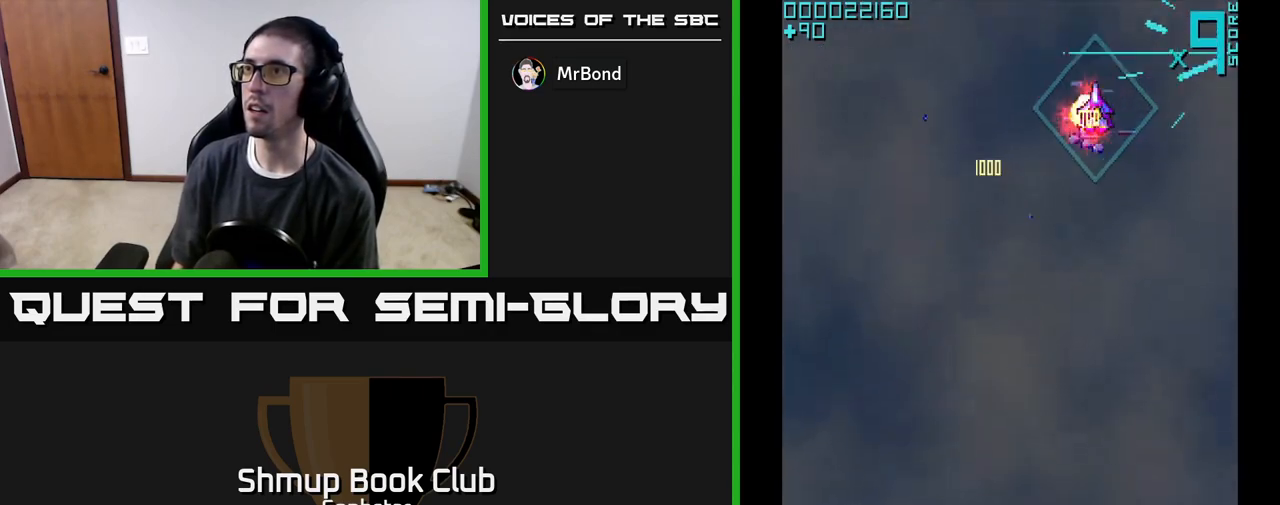
{"buttons": ["DPAD_LEFT"], "left_stick": "center", "events": [[33, "DPAD_DOWN", "down"], [100, "DPAD_RIGHT", "up"], [117, "DPAD_LEFT", "down"], [133, "DPAD_DOWN", "up"], [167, "DPAD_DOWN", "down"], [467, "DPAD_DOWN", "up"]]}
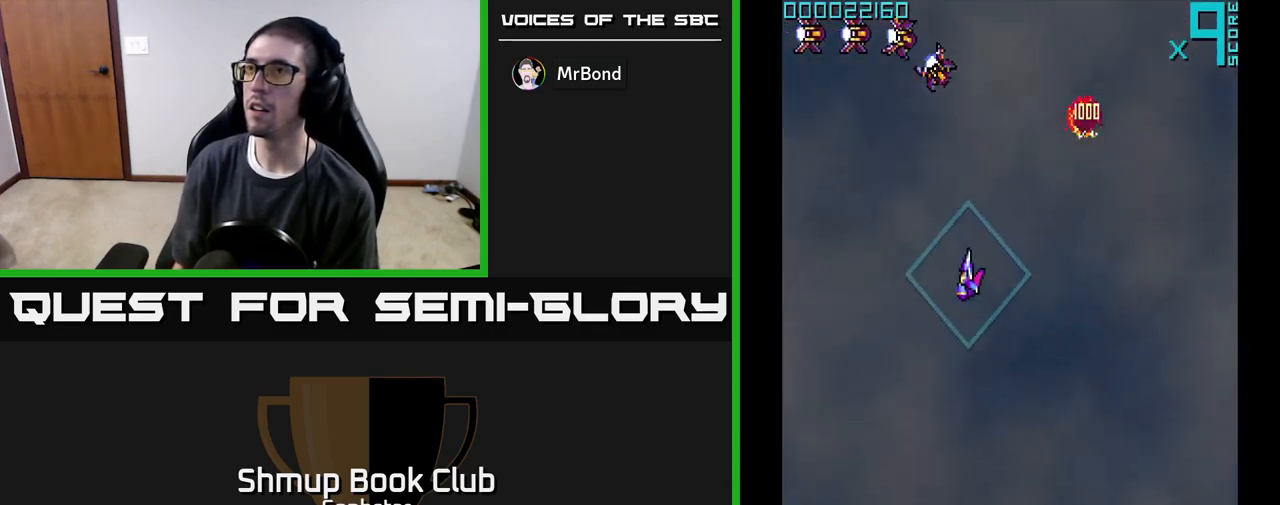
{"buttons": ["A", "DPAD_UP"], "left_stick": "center"}
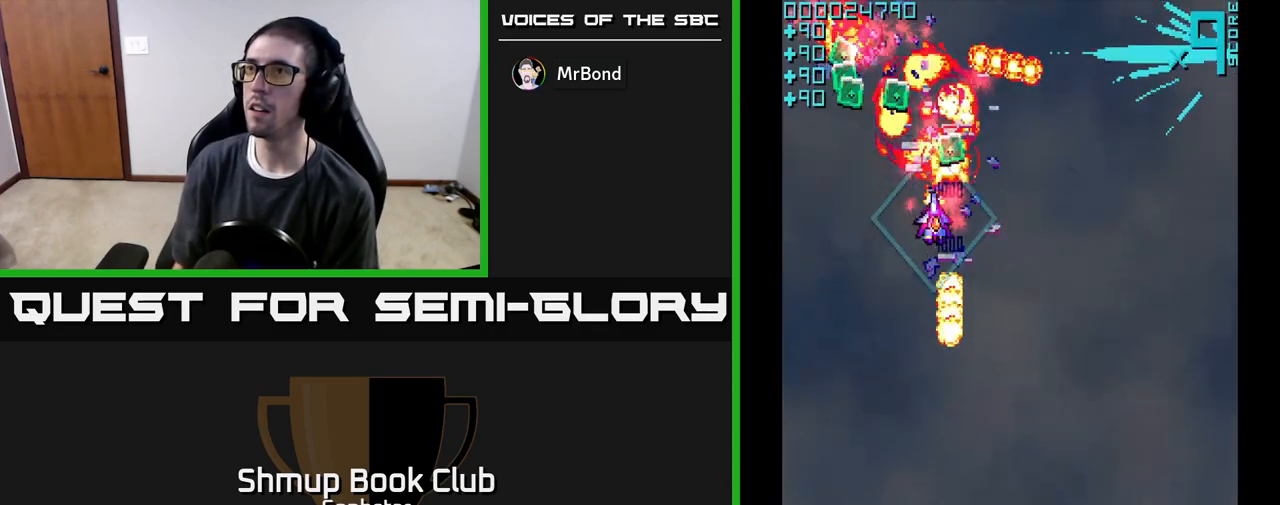
{"buttons": ["DPAD_DOWN", "DPAD_RIGHT"], "left_stick": "center", "events": [[117, "DPAD_LEFT", "down"], [233, "DPAD_UP", "up"], [350, "A", "up"], [450, "DPAD_LEFT", "up"], [467, "DPAD_RIGHT", "down"], [483, "DPAD_DOWN", "down"]]}
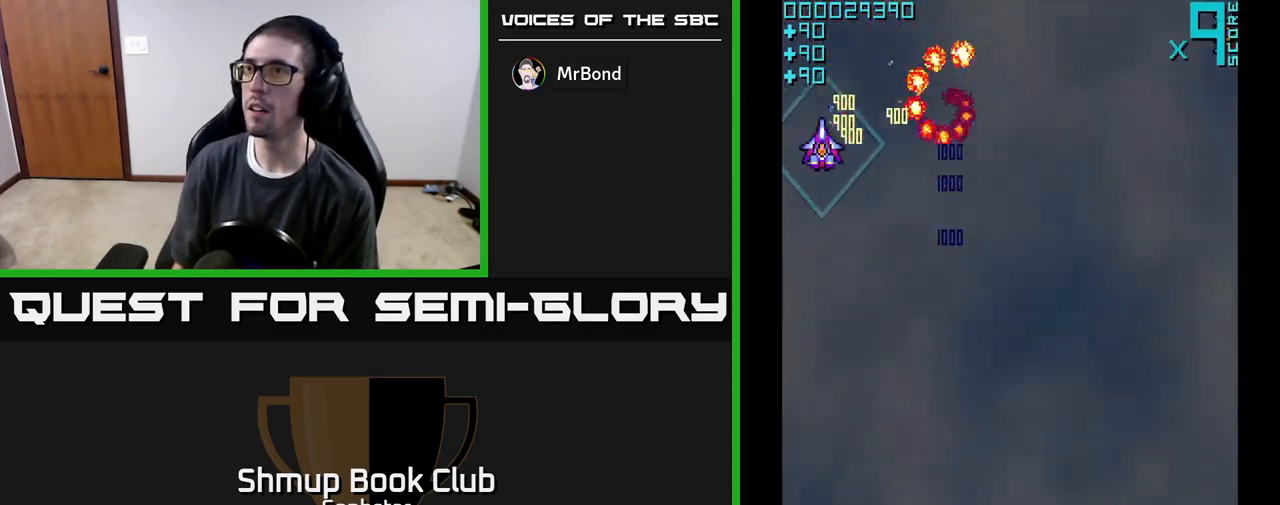
{"buttons": ["DPAD_DOWN", "DPAD_RIGHT"], "left_stick": "center", "events": []}
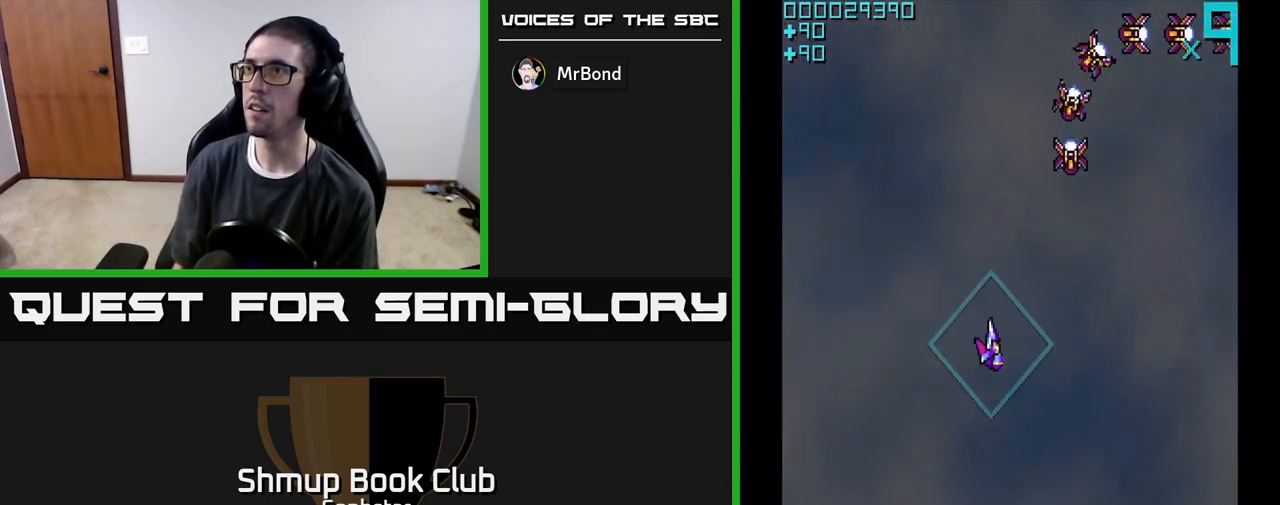
{"buttons": ["A", "DPAD_UP"], "left_stick": "center", "events": [[317, "DPAD_DOWN", "up"], [333, "DPAD_RIGHT", "up"], [367, "DPAD_UP", "down"], [417, "A", "down"]]}
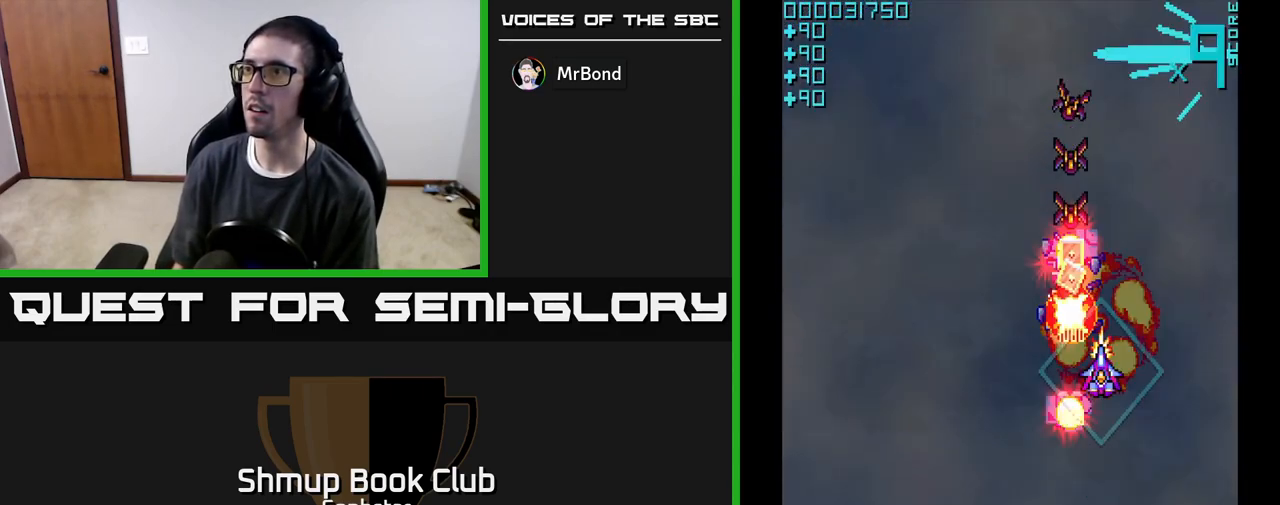
{"buttons": ["DPAD_DOWN"], "left_stick": "center", "events": [[367, "A", "up"], [433, "DPAD_UP", "up"], [450, "DPAD_DOWN", "down"]]}
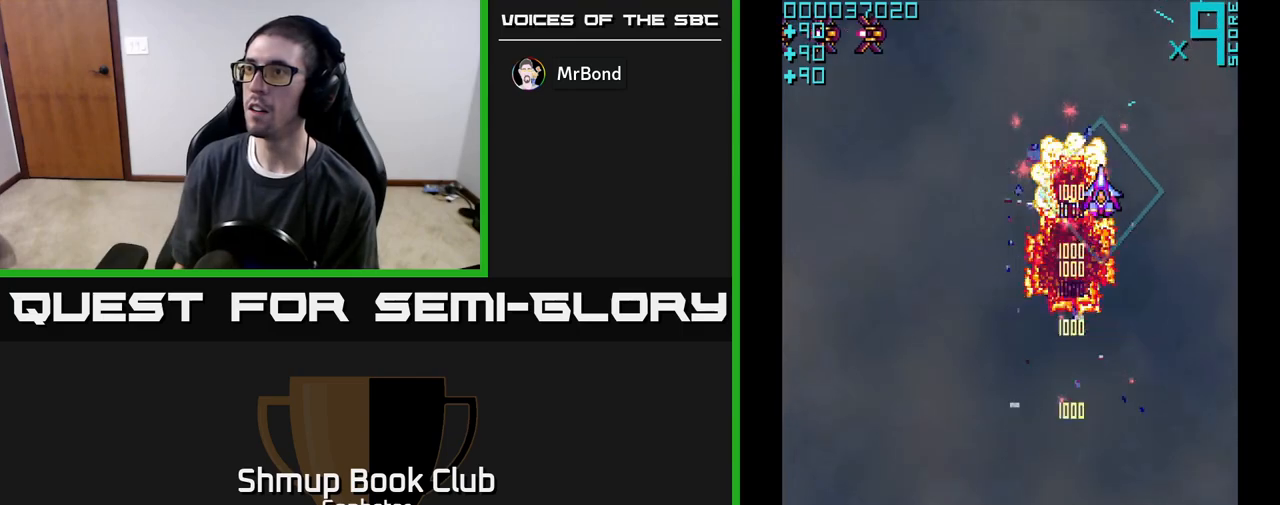
{"buttons": ["DPAD_DOWN"], "left_stick": "center", "events": [[217, "DPAD_LEFT", "down"], [250, "DPAD_DOWN", "up"], [383, "DPAD_DOWN", "down"], [467, "DPAD_LEFT", "up"]]}
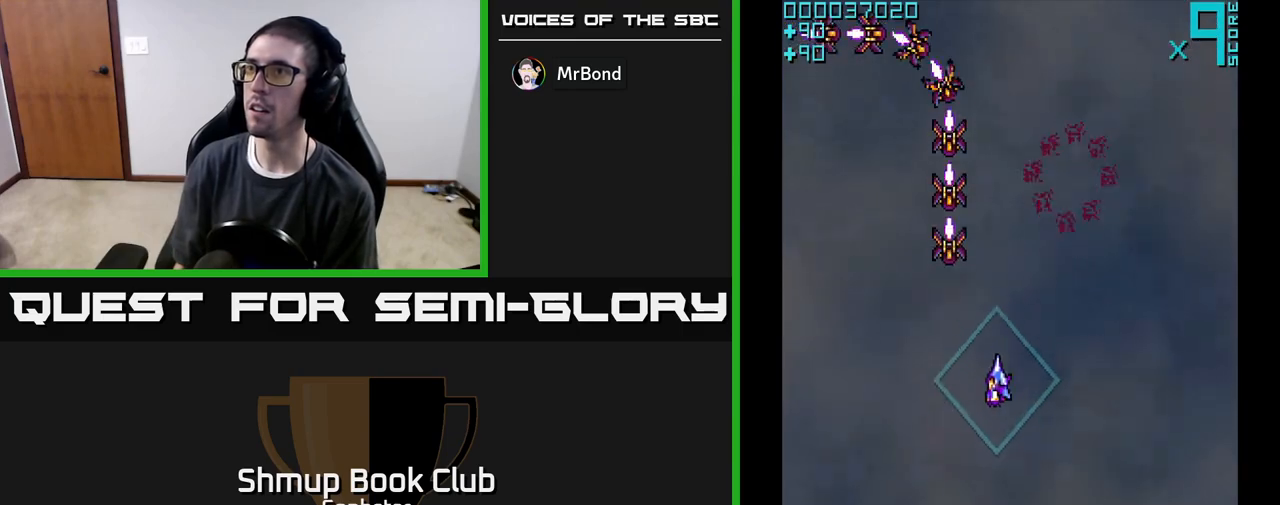
{"buttons": ["A", "DPAD_UP"], "left_stick": "center", "events": [[83, "DPAD_LEFT", "down"], [167, "DPAD_DOWN", "up"], [217, "DPAD_LEFT", "up"], [217, "DPAD_UP", "down"], [267, "A", "down"]]}